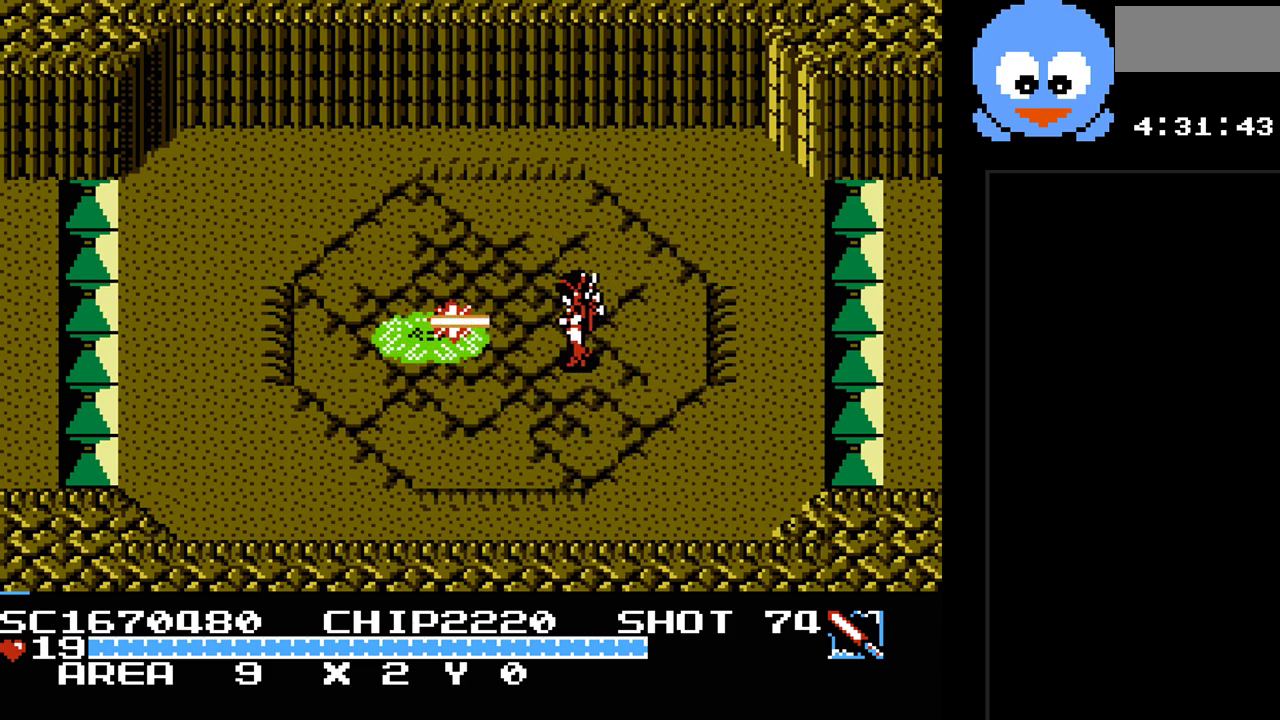
Gameplay with a controller (Nintendo layout); each line is a JSON object with the inputs held at the frame after it. "events" lists button and stick changes between this image and that frame as [ms after this image, input, new state], when the widget could be followed in between. Not read: L3 R3.
{"buttons": ["B", "Y"], "events": [[83, "DPAD_LEFT", "down"], [83, "DPAD_UP", "down"], [167, "DPAD_LEFT", "up"], [167, "DPAD_UP", "up"]]}
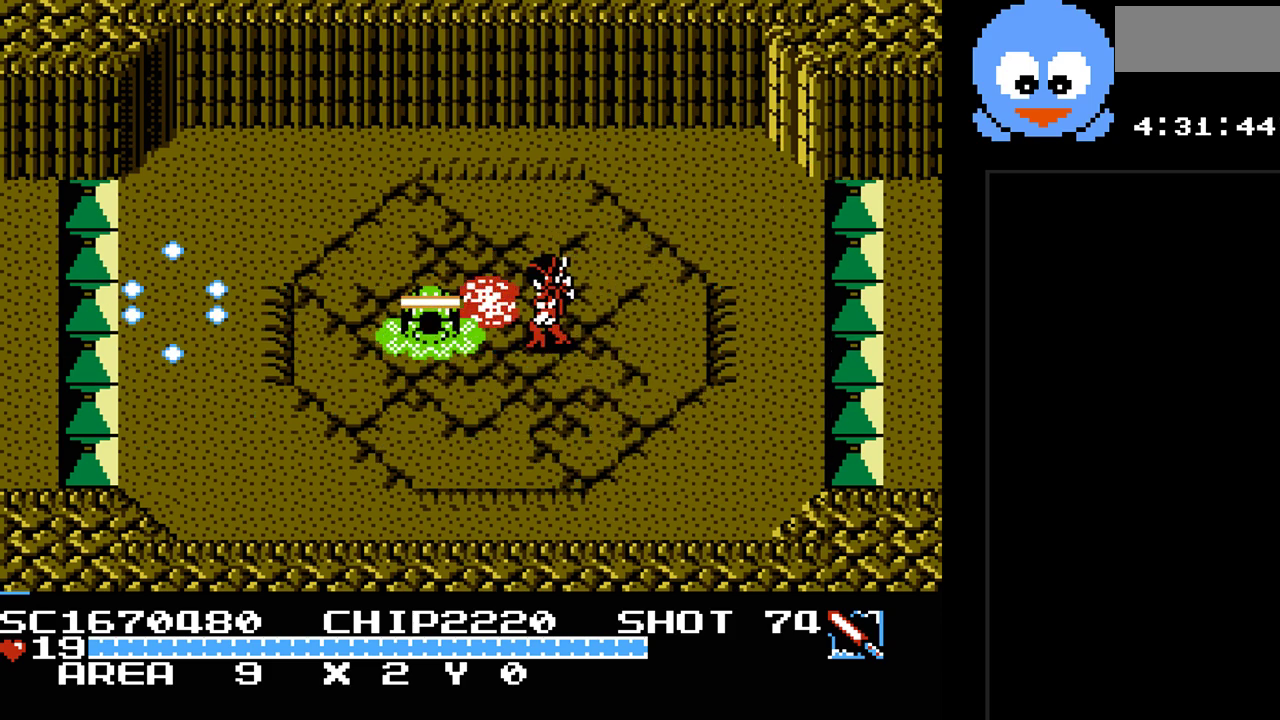
{"buttons": ["B", "Y"], "events": []}
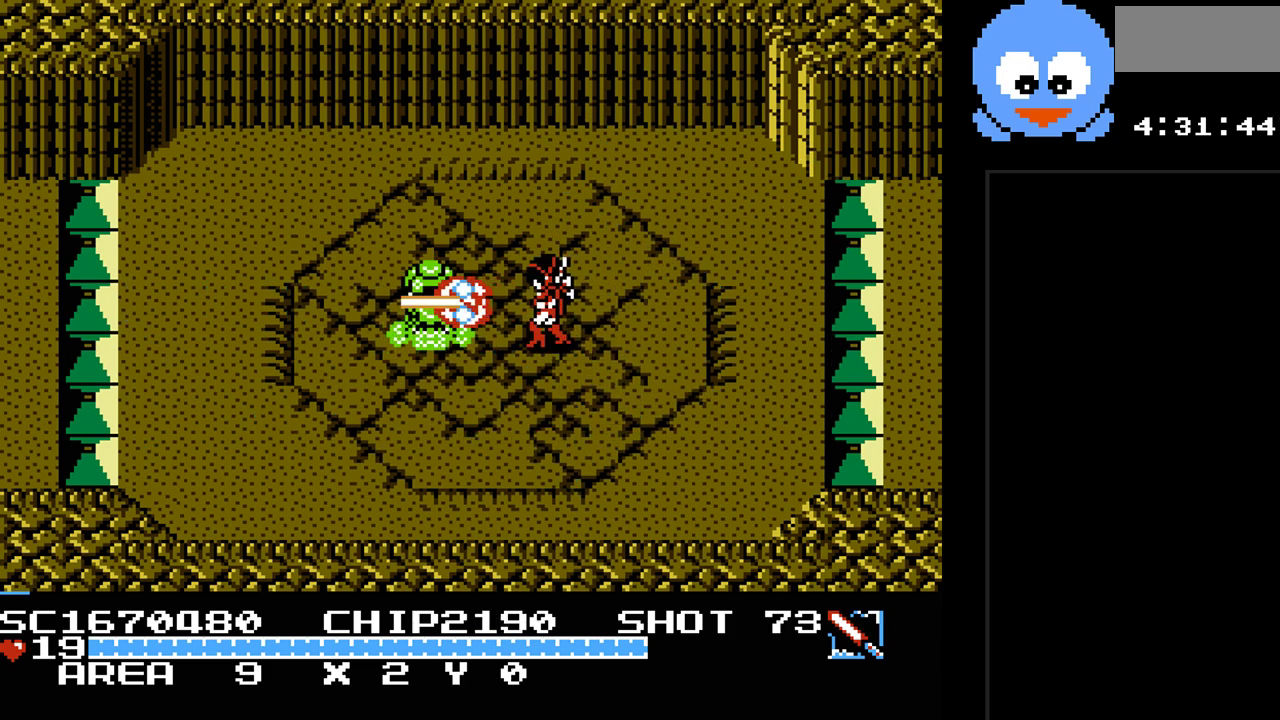
{"buttons": ["B", "Y"], "events": []}
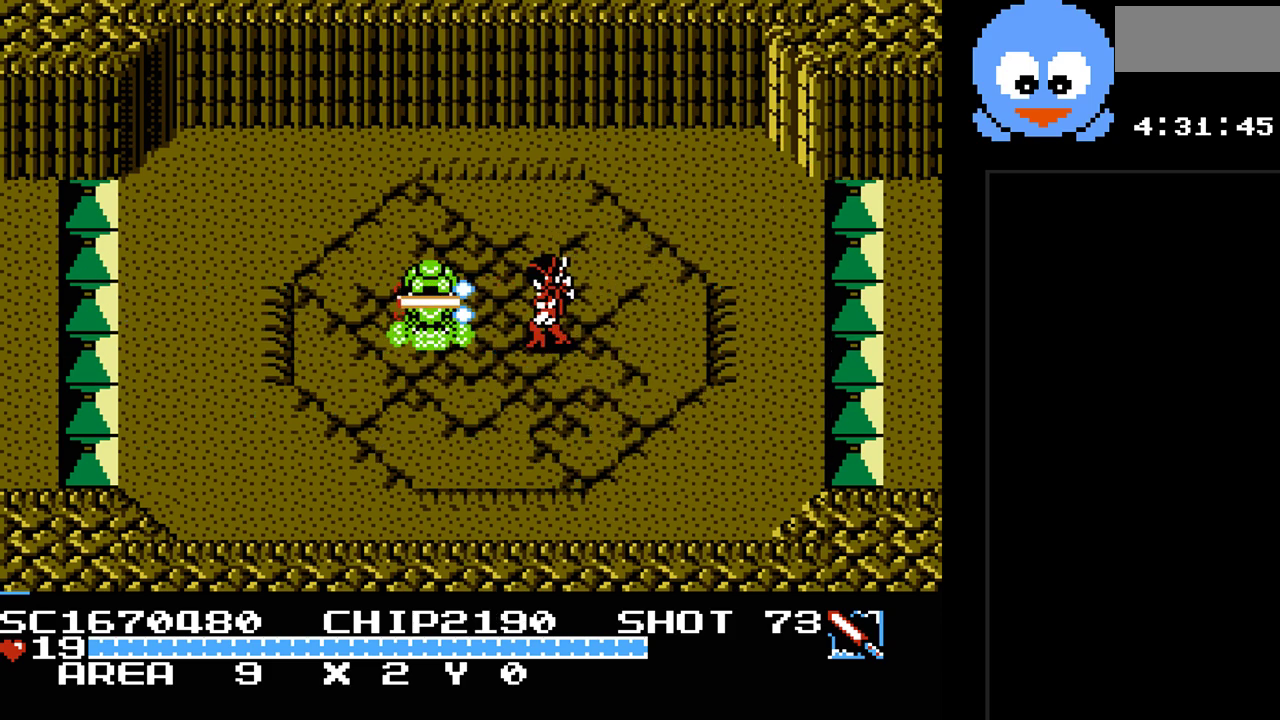
{"buttons": ["B", "Y"], "events": []}
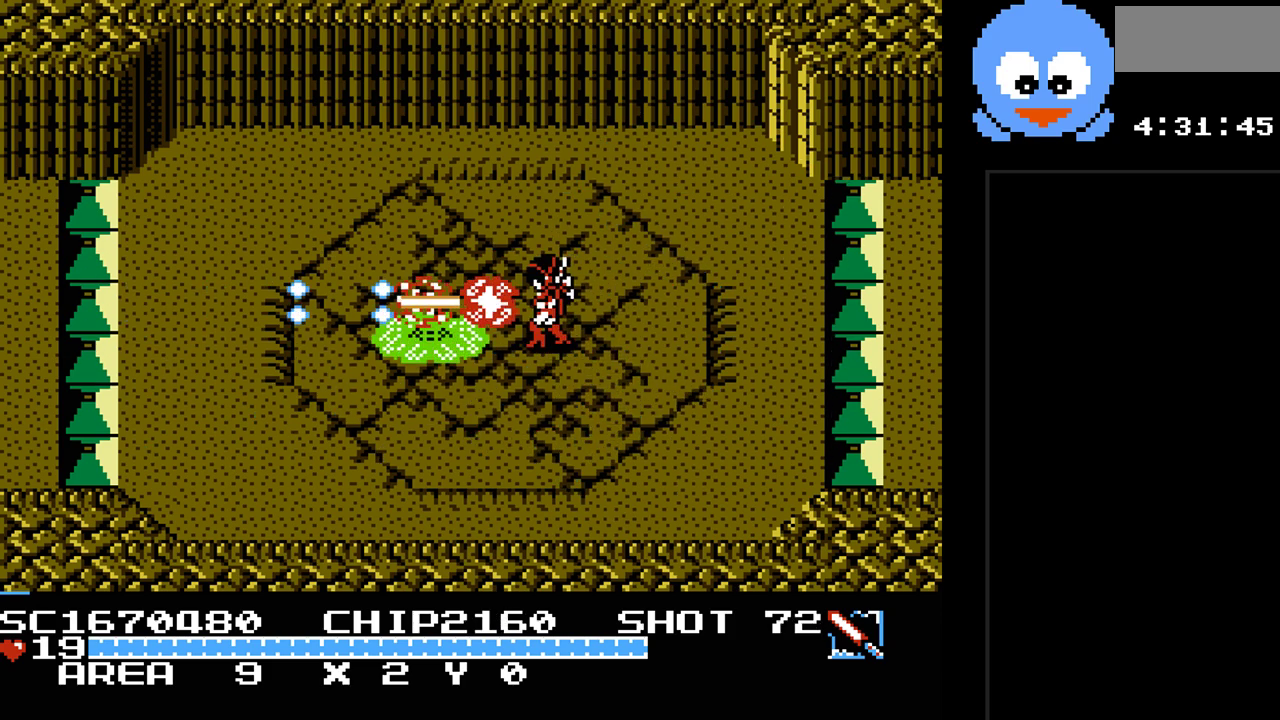
{"buttons": ["B", "Y", "DPAD_DOWN", "DPAD_RIGHT"], "events": [[483, "DPAD_DOWN", "down"], [483, "DPAD_RIGHT", "down"]]}
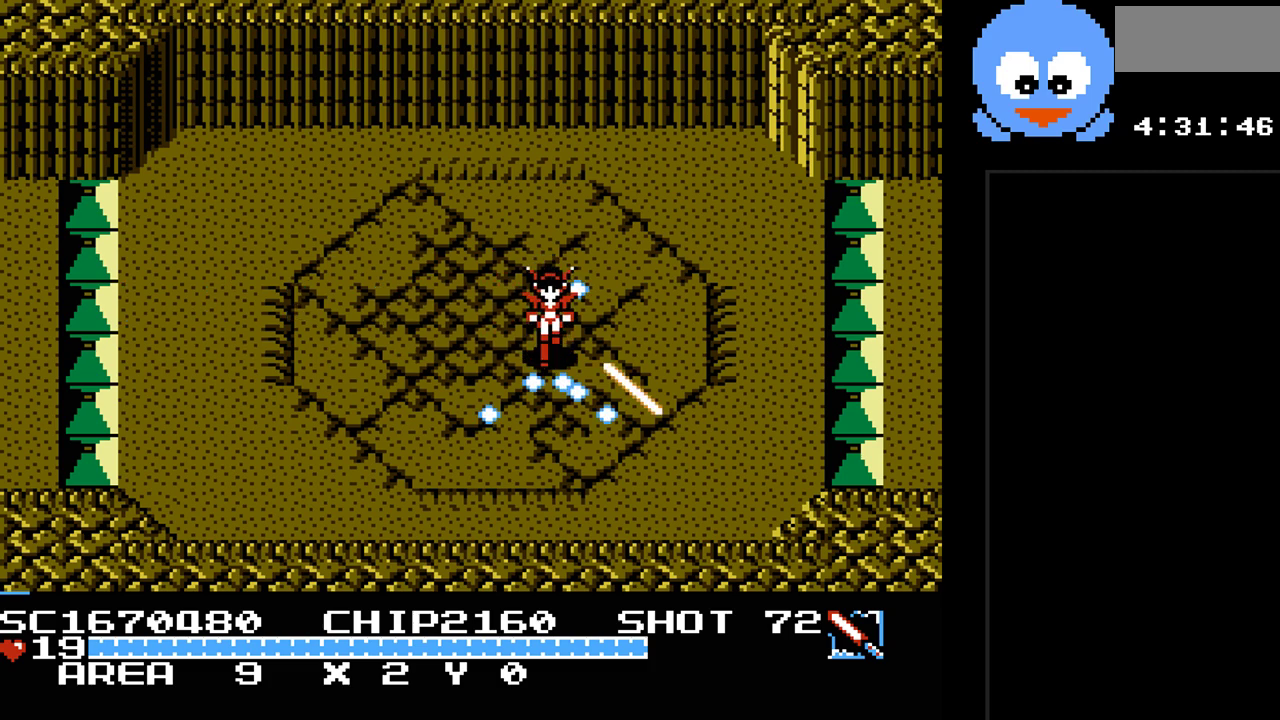
{"buttons": ["B", "Y"], "events": [[17, "B", "up"], [17, "DPAD_DOWN", "up"], [167, "DPAD_DOWN", "down"], [167, "DPAD_LEFT", "down"], [167, "DPAD_RIGHT", "up"], [200, "DPAD_DOWN", "up"], [267, "B", "down"], [367, "DPAD_LEFT", "up"]]}
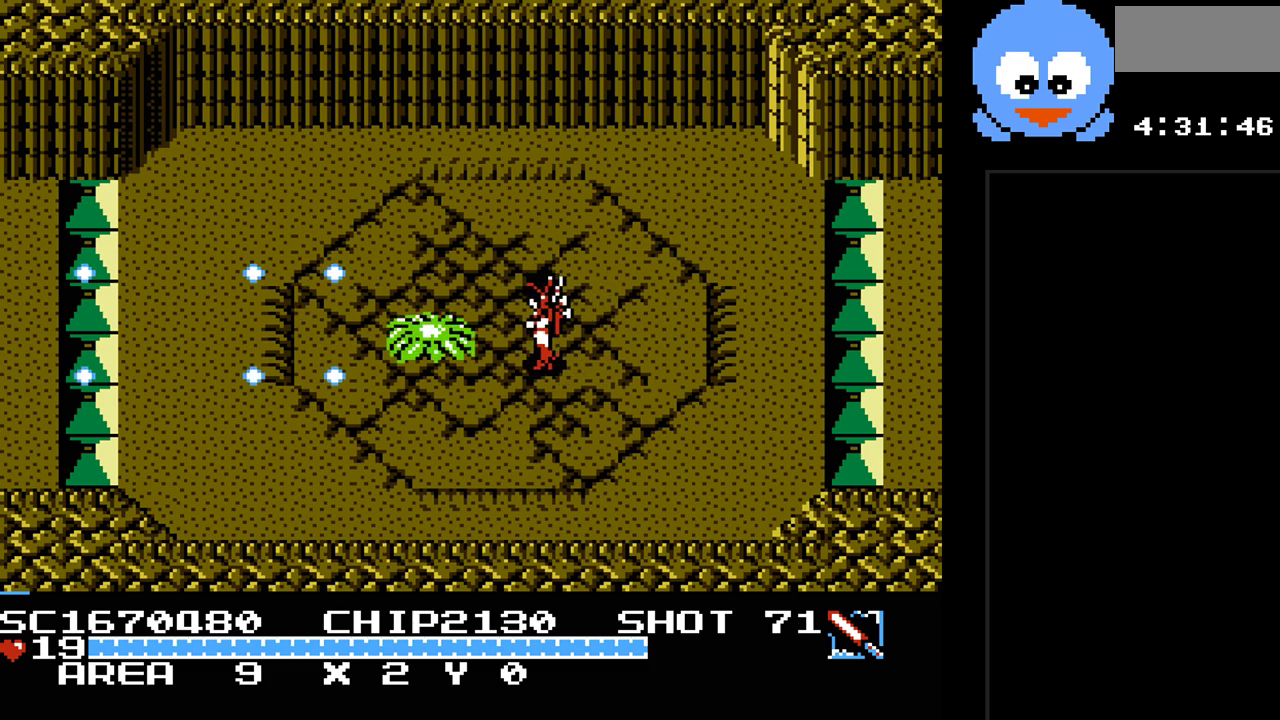
{"buttons": ["B", "Y"], "events": []}
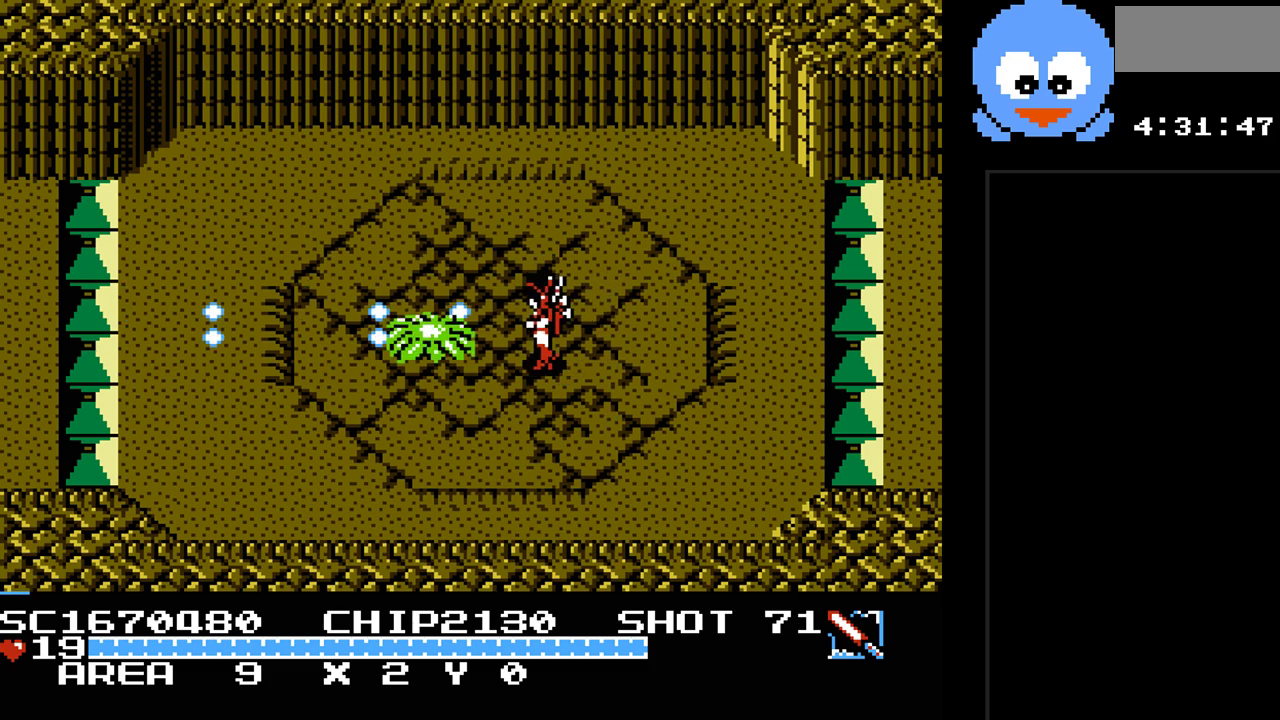
{"buttons": ["B", "Y"], "events": []}
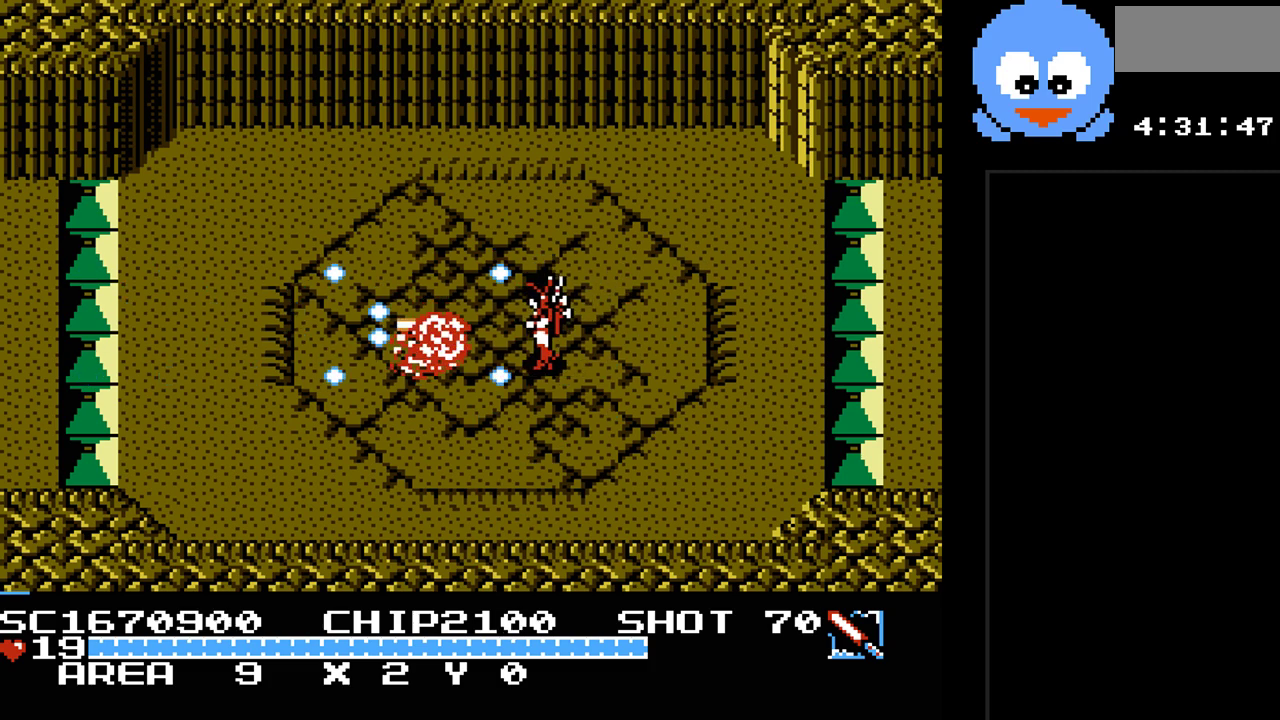
{"buttons": ["Y"], "events": [[200, "B", "up"]]}
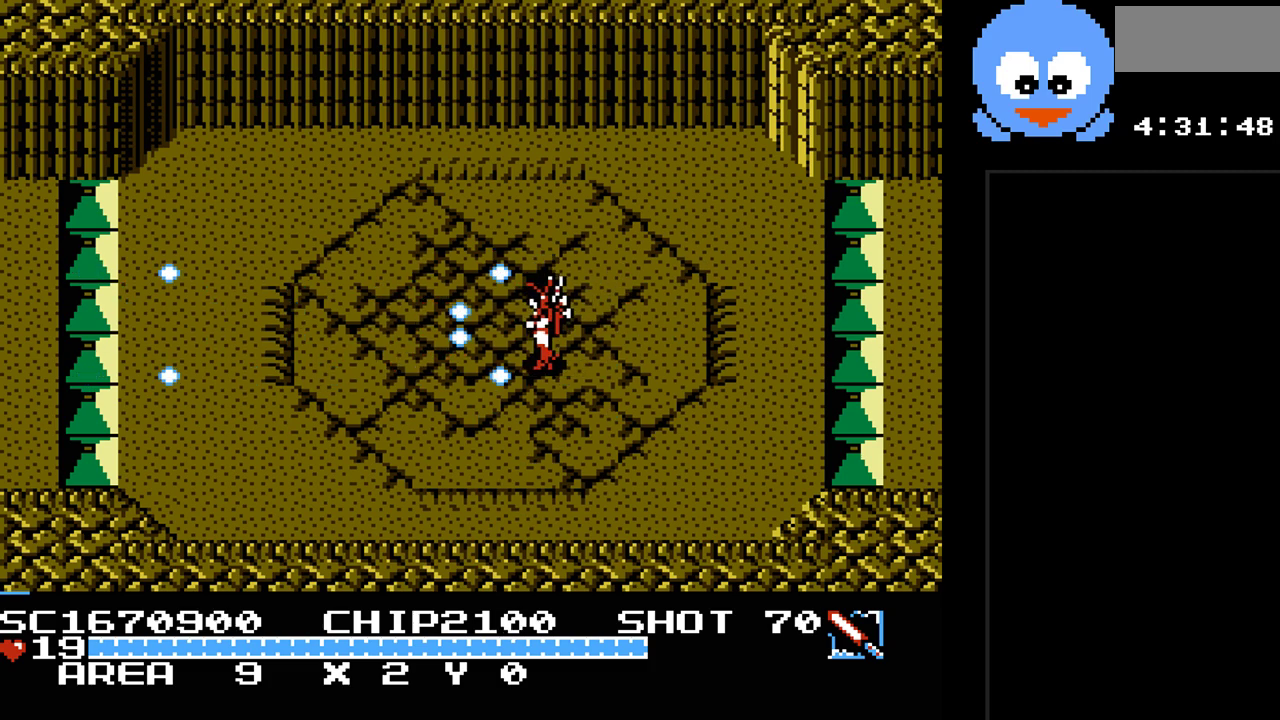
{"buttons": ["Y", "DPAD_LEFT"], "events": [[83, "DPAD_LEFT", "down"]]}
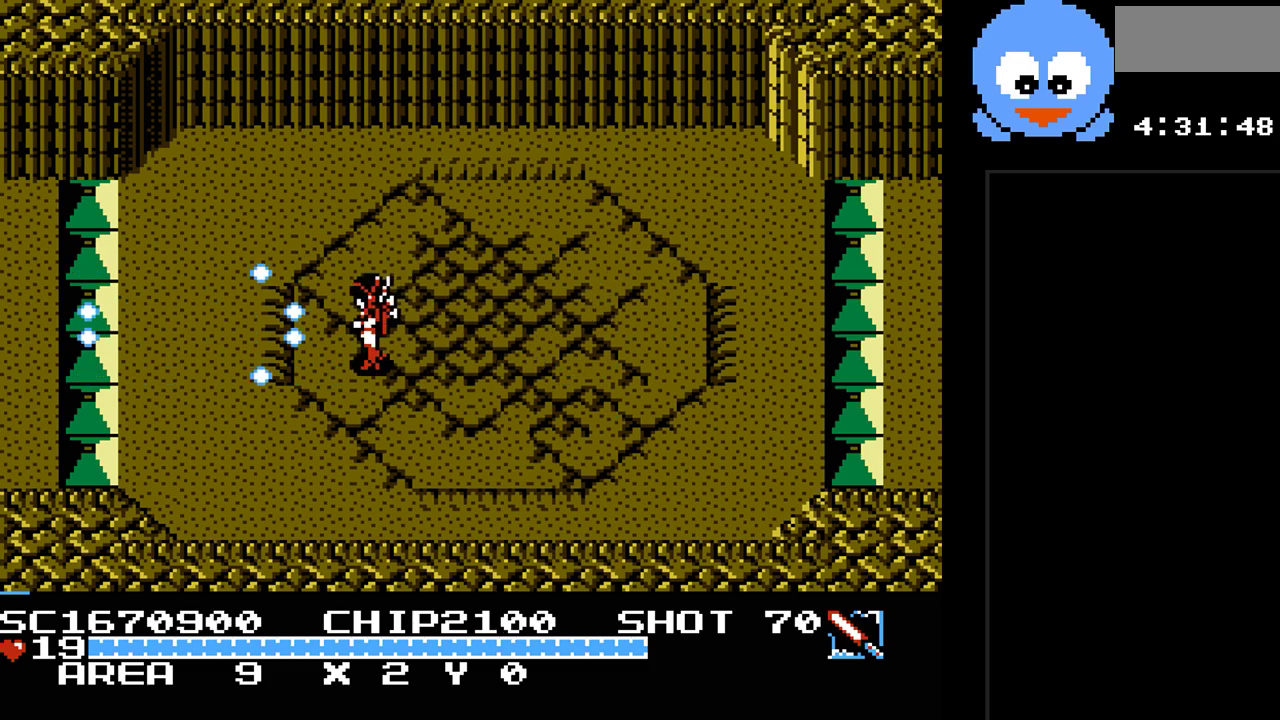
{"buttons": ["Y"], "events": [[33, "DPAD_LEFT", "up"], [300, "DPAD_RIGHT", "down"], [383, "DPAD_RIGHT", "up"]]}
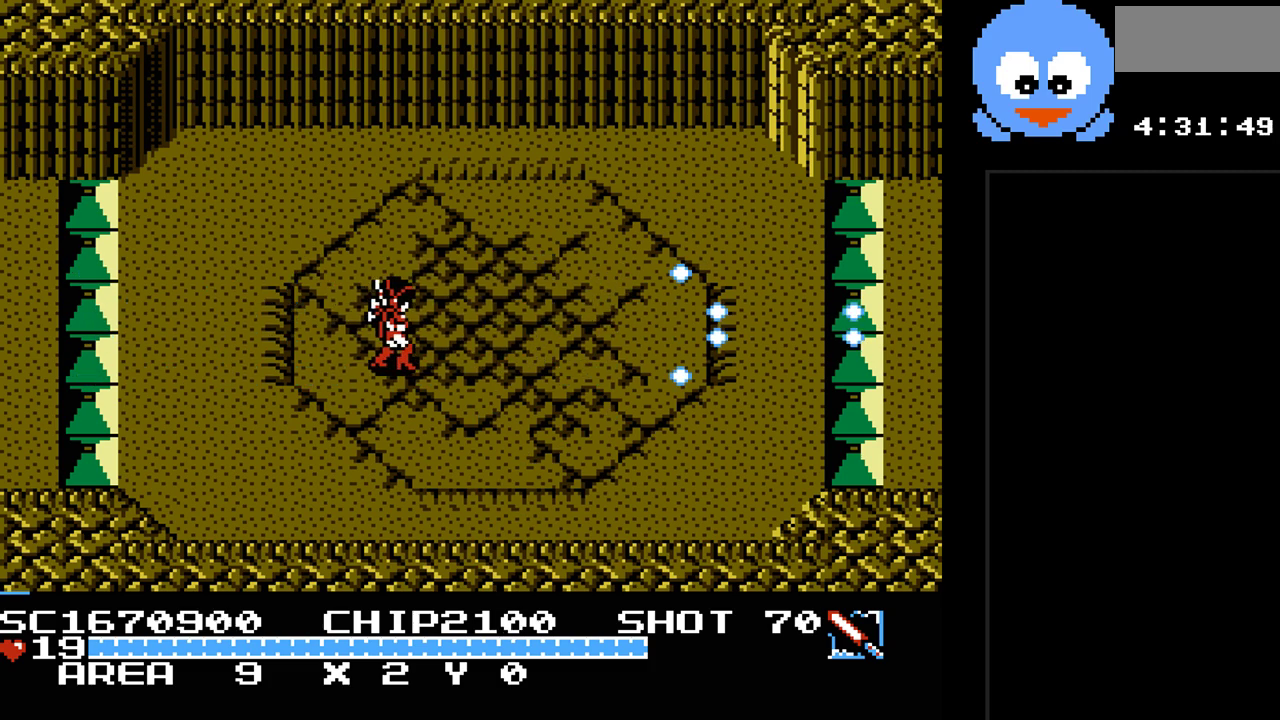
{"buttons": ["Y", "DPAD_LEFT"], "events": [[117, "DPAD_RIGHT", "down"], [217, "DPAD_UP", "down"], [250, "DPAD_RIGHT", "up"], [267, "DPAD_LEFT", "down"], [300, "DPAD_UP", "up"]]}
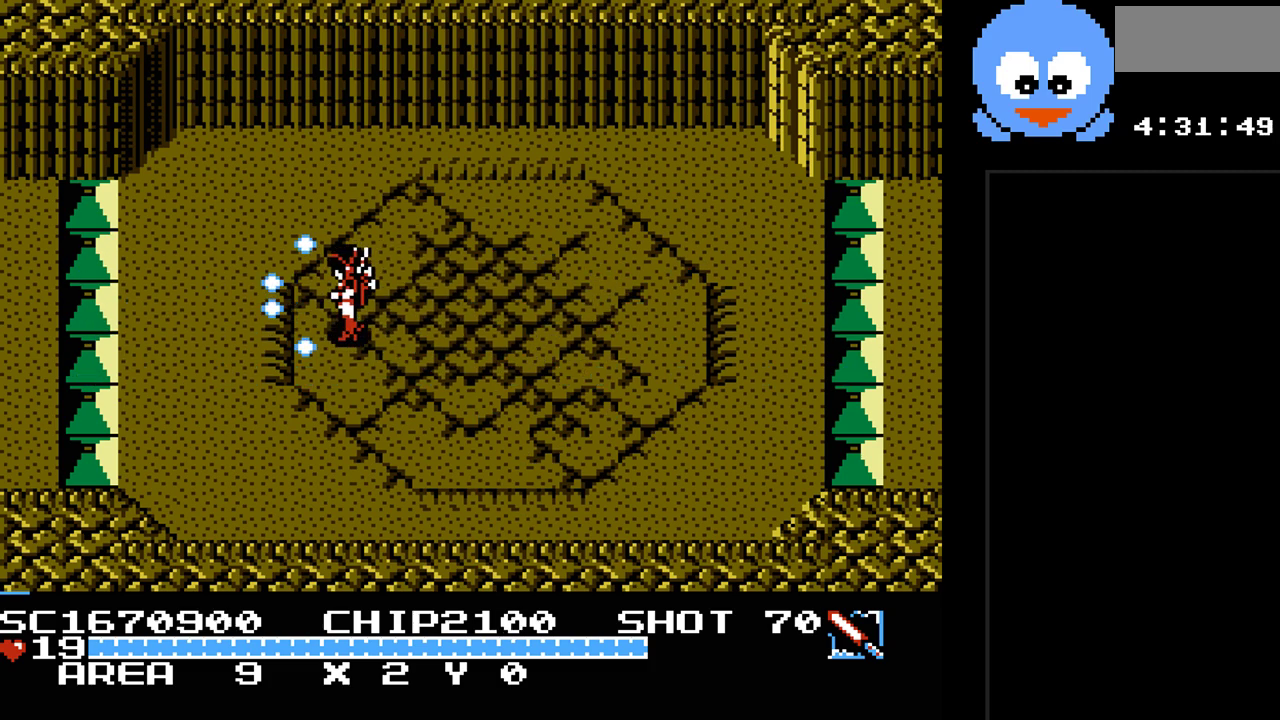
{"buttons": ["Y", "DPAD_LEFT"], "events": [[67, "DPAD_LEFT", "up"], [417, "DPAD_LEFT", "down"]]}
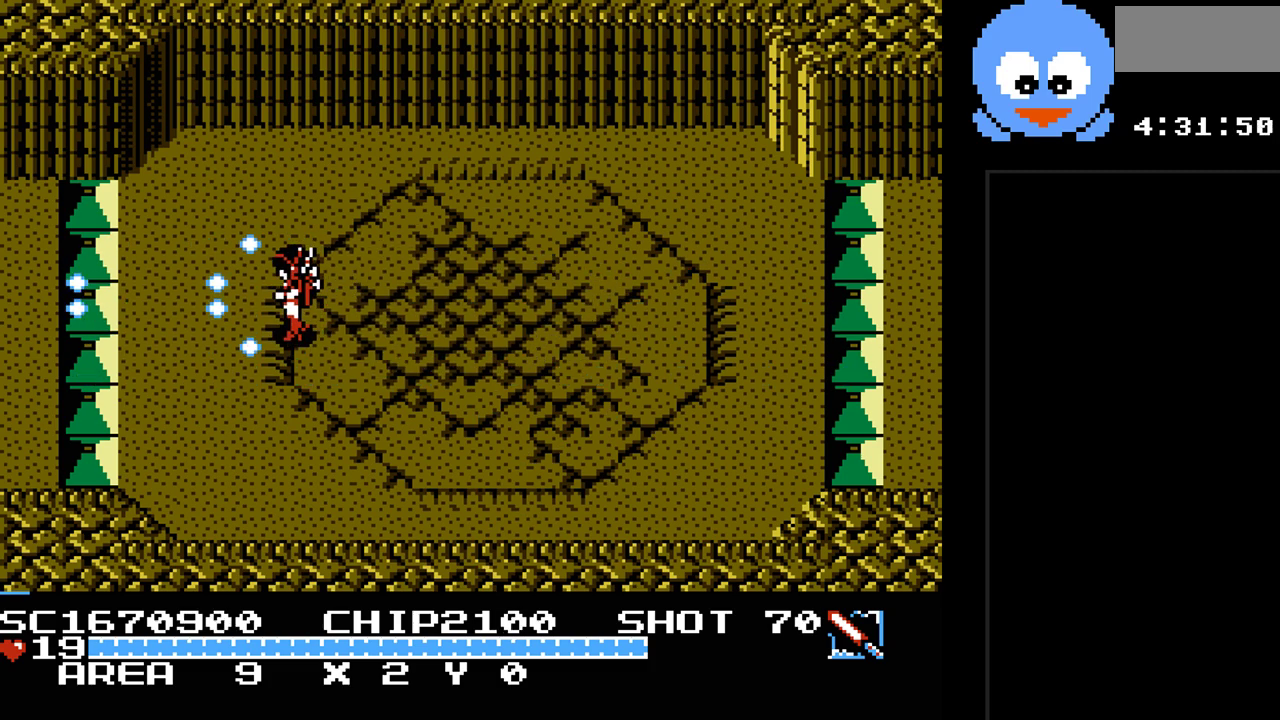
{"buttons": ["Y"], "events": [[17, "DPAD_LEFT", "up"]]}
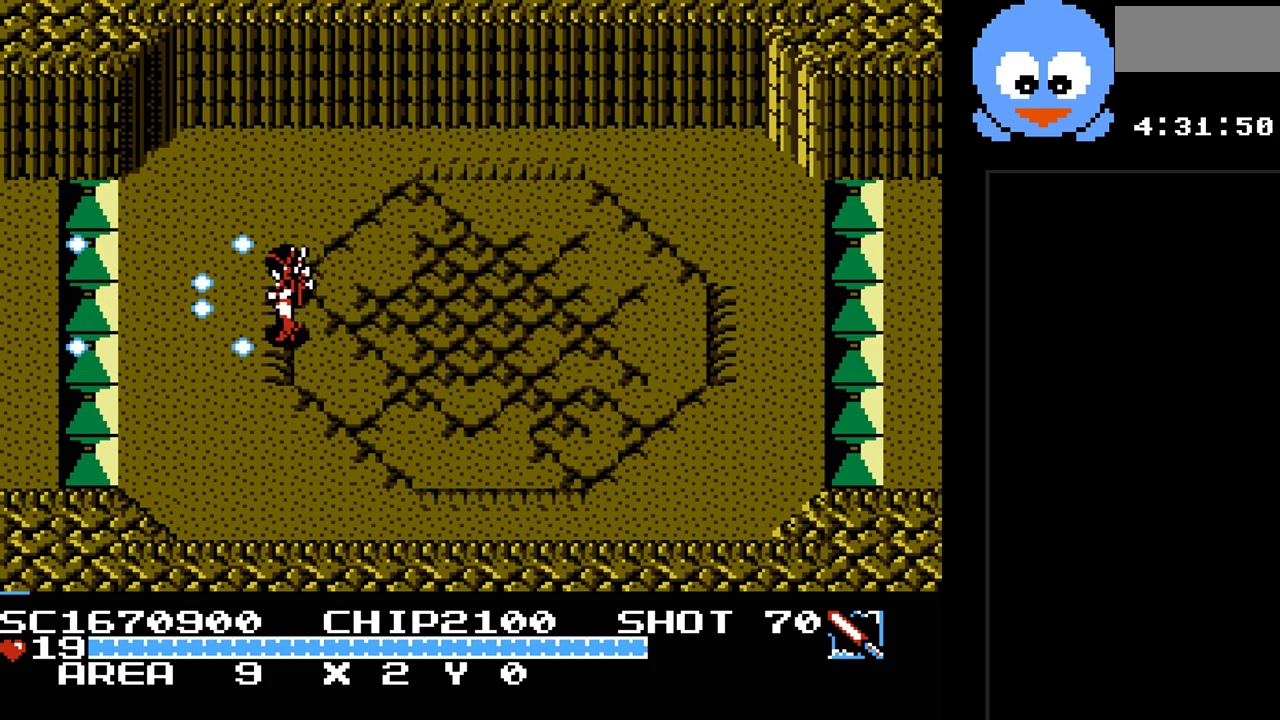
{"buttons": ["B", "Y"], "events": [[483, "B", "down"]]}
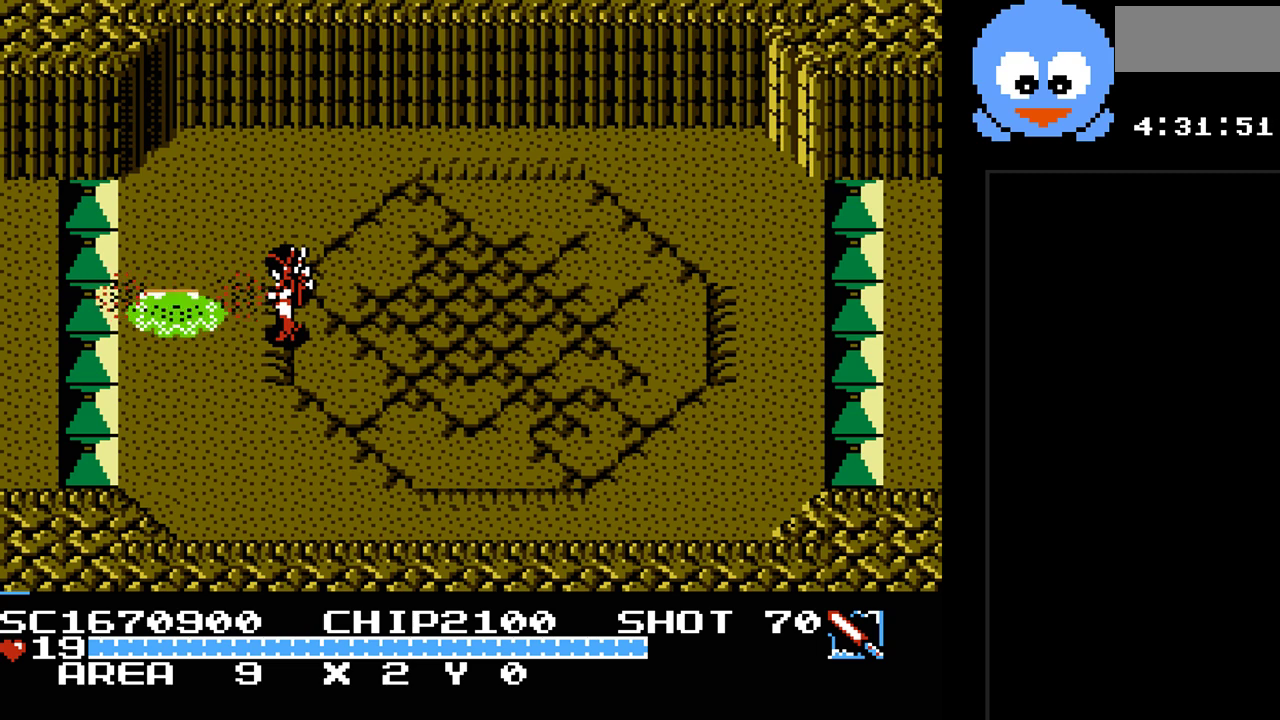
{"buttons": ["B", "Y"], "events": []}
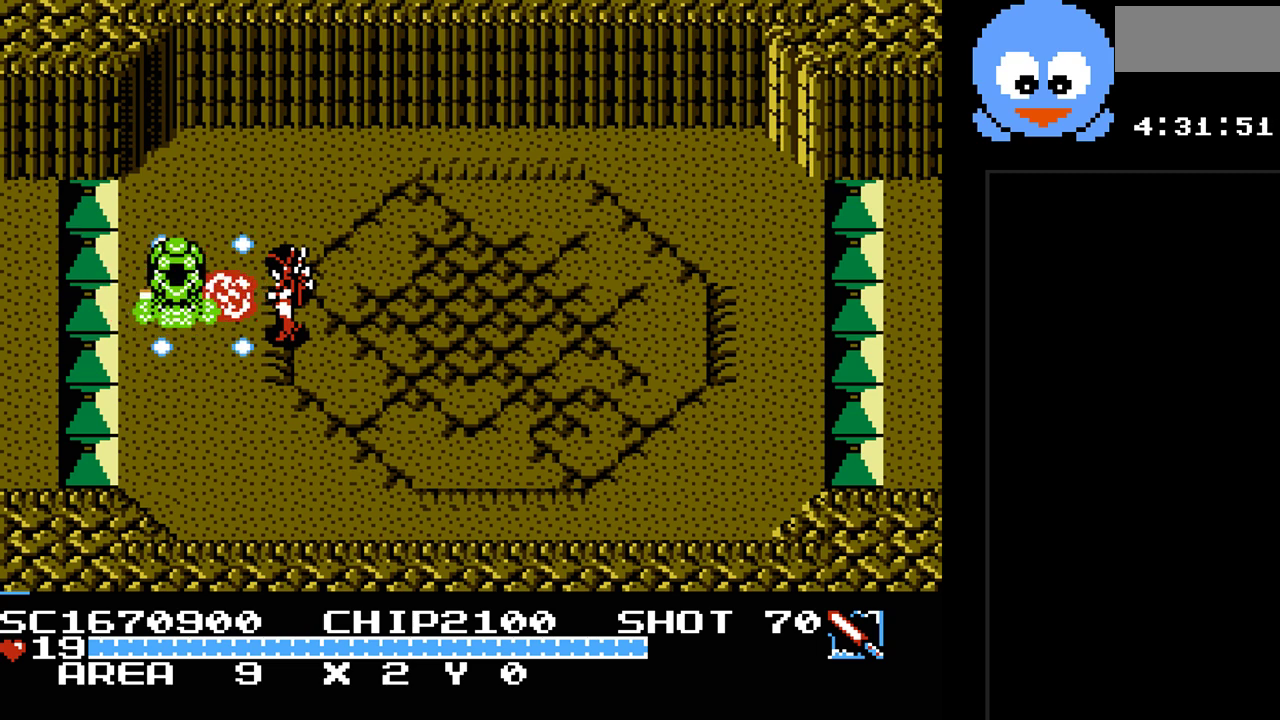
{"buttons": ["B", "Y"], "events": []}
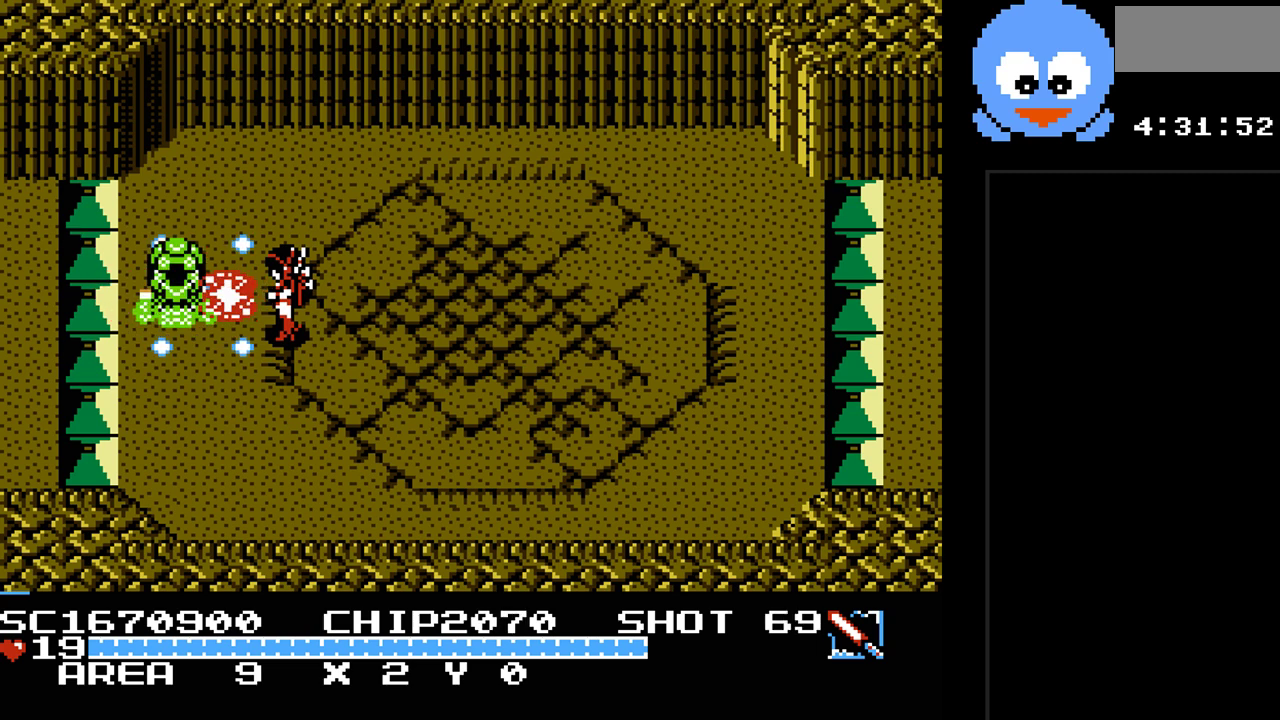
{"buttons": ["B", "Y"], "events": []}
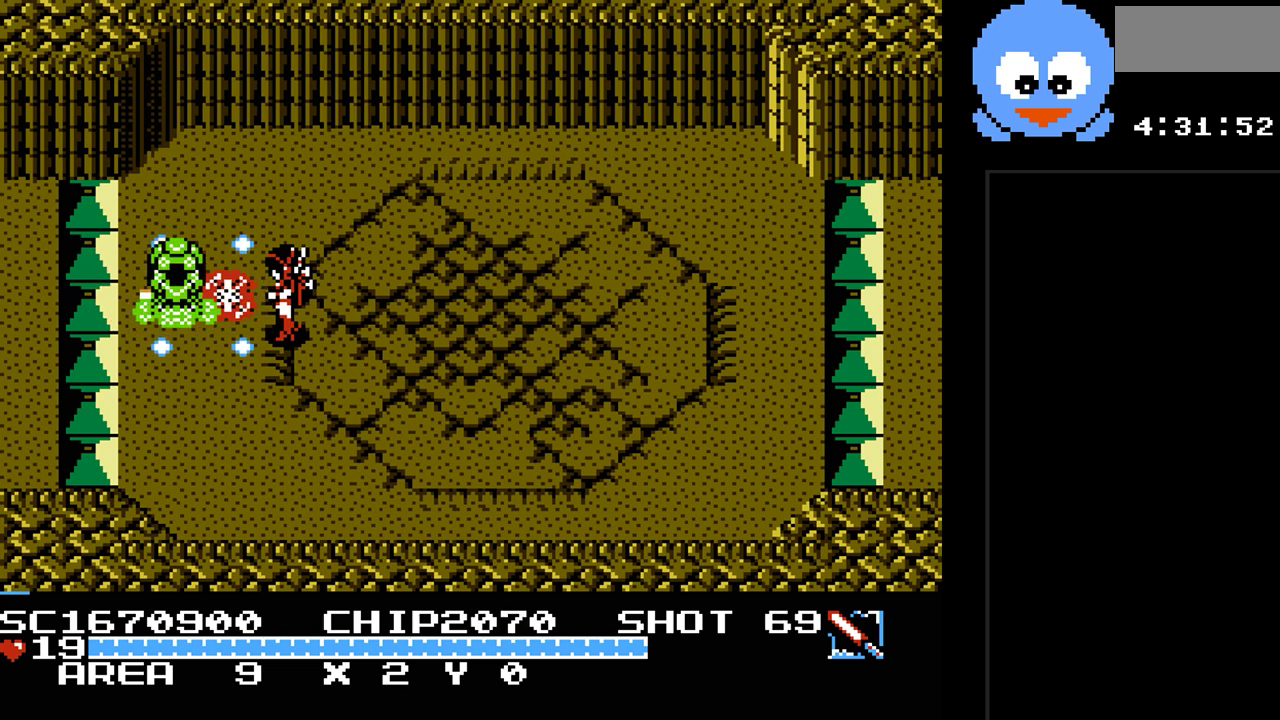
{"buttons": ["B", "Y"], "events": []}
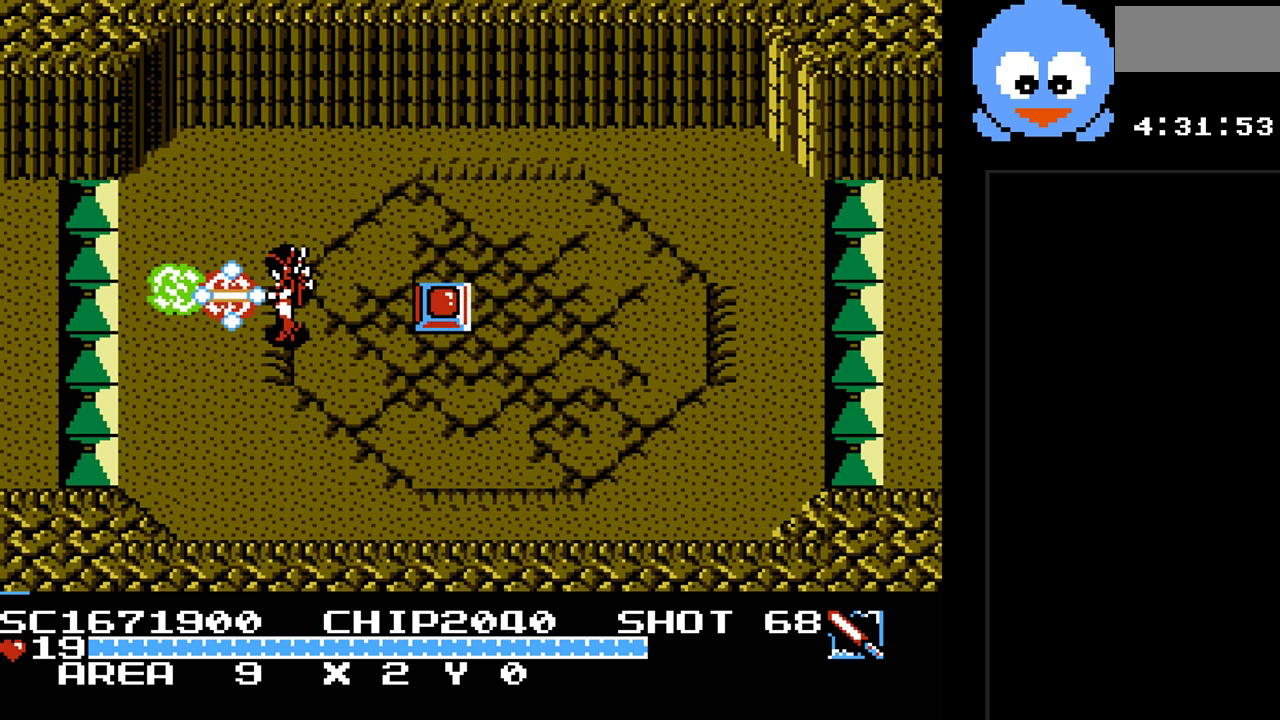
{"buttons": [], "events": [[83, "DPAD_RIGHT", "down"], [217, "B", "up"], [283, "DPAD_RIGHT", "up"], [483, "Y", "up"]]}
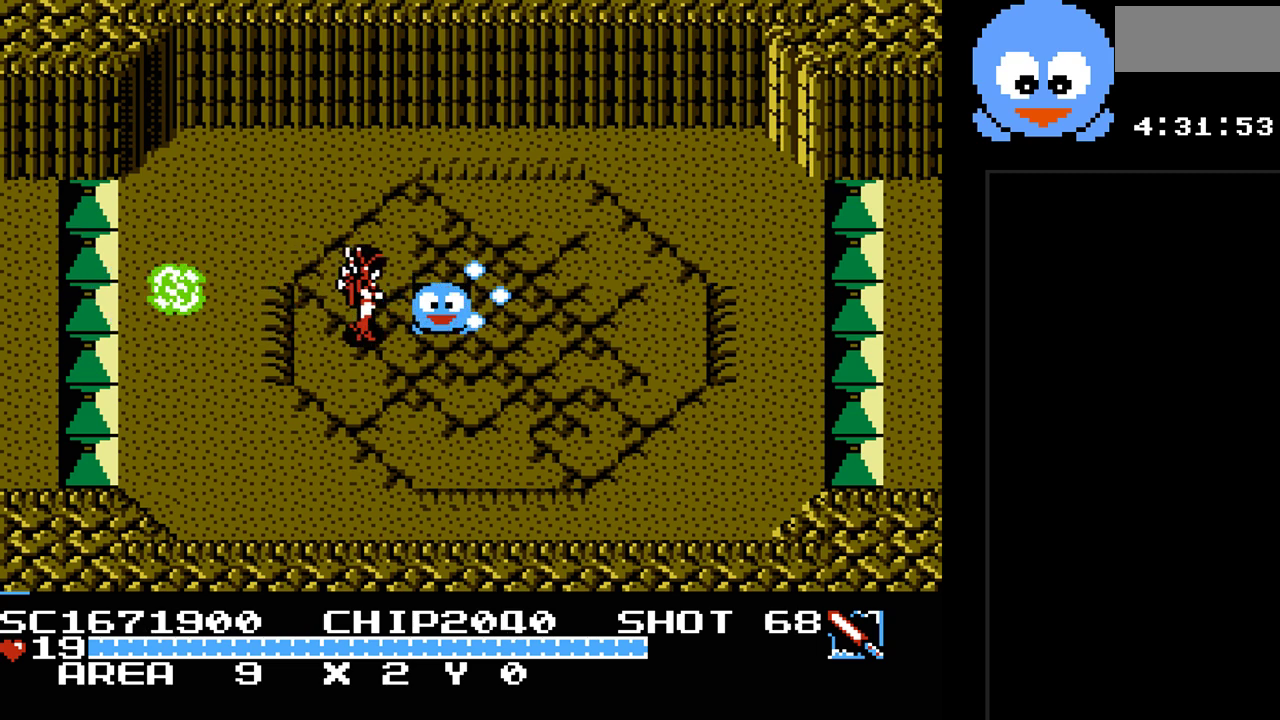
{"buttons": ["Y"], "events": [[233, "DPAD_LEFT", "down"], [333, "Y", "down"], [367, "DPAD_LEFT", "up"]]}
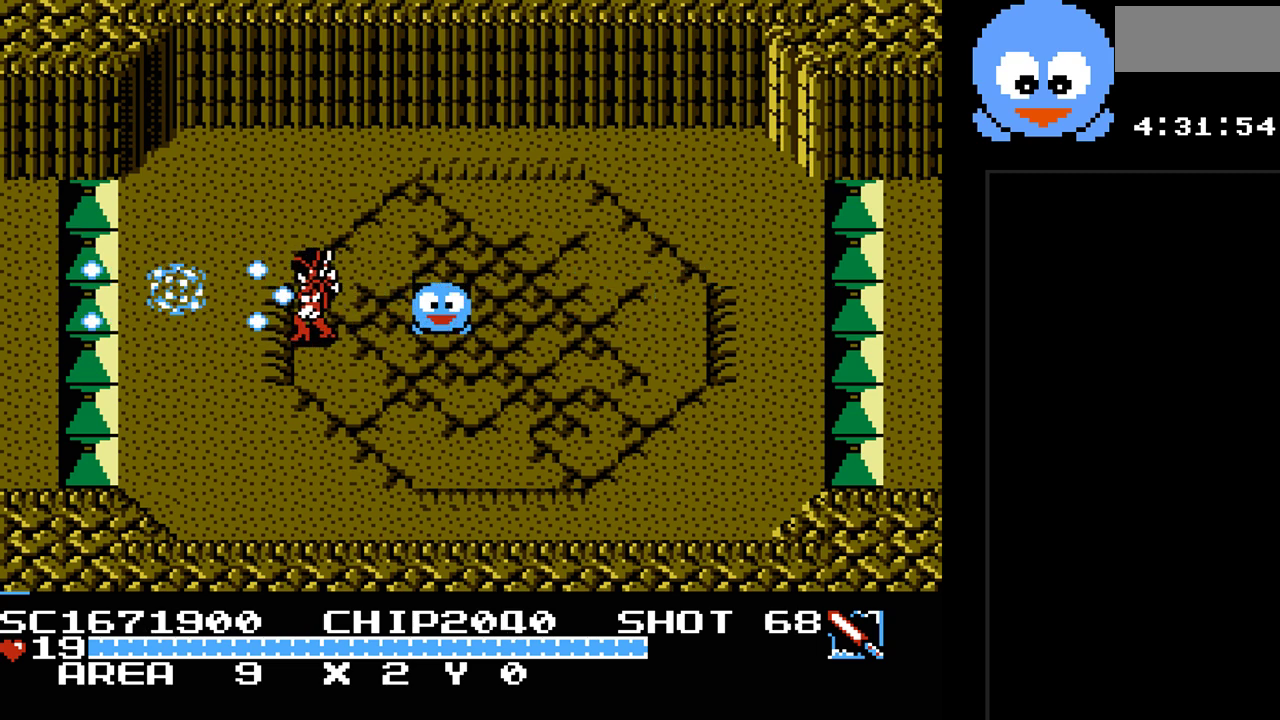
{"buttons": ["Y"], "events": []}
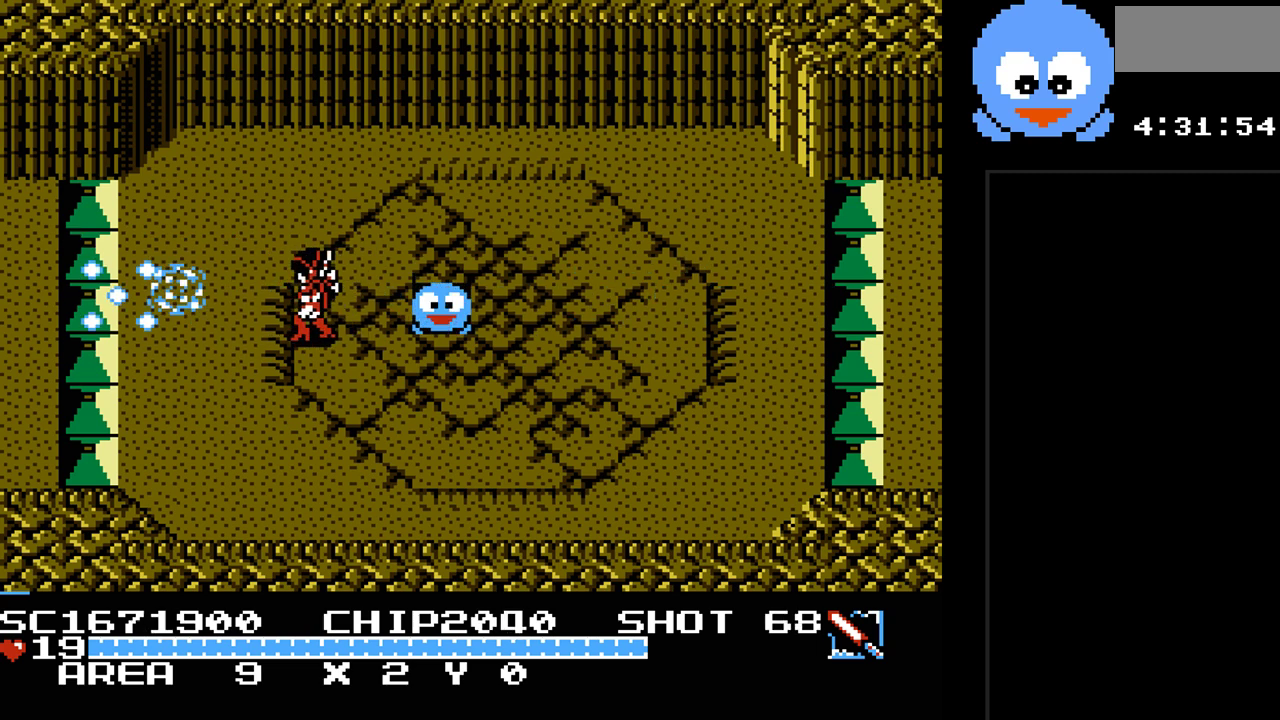
{"buttons": ["Y"], "events": []}
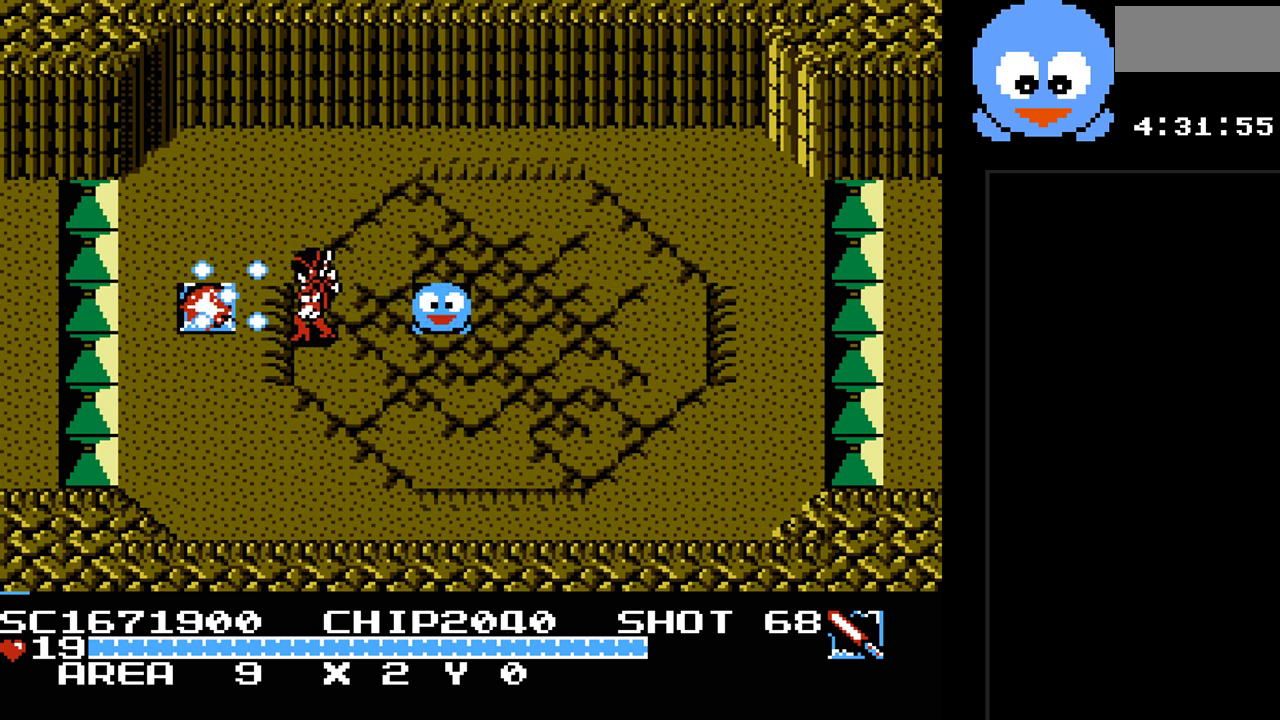
{"buttons": ["DPAD_LEFT"], "events": [[367, "Y", "up"], [483, "DPAD_LEFT", "down"]]}
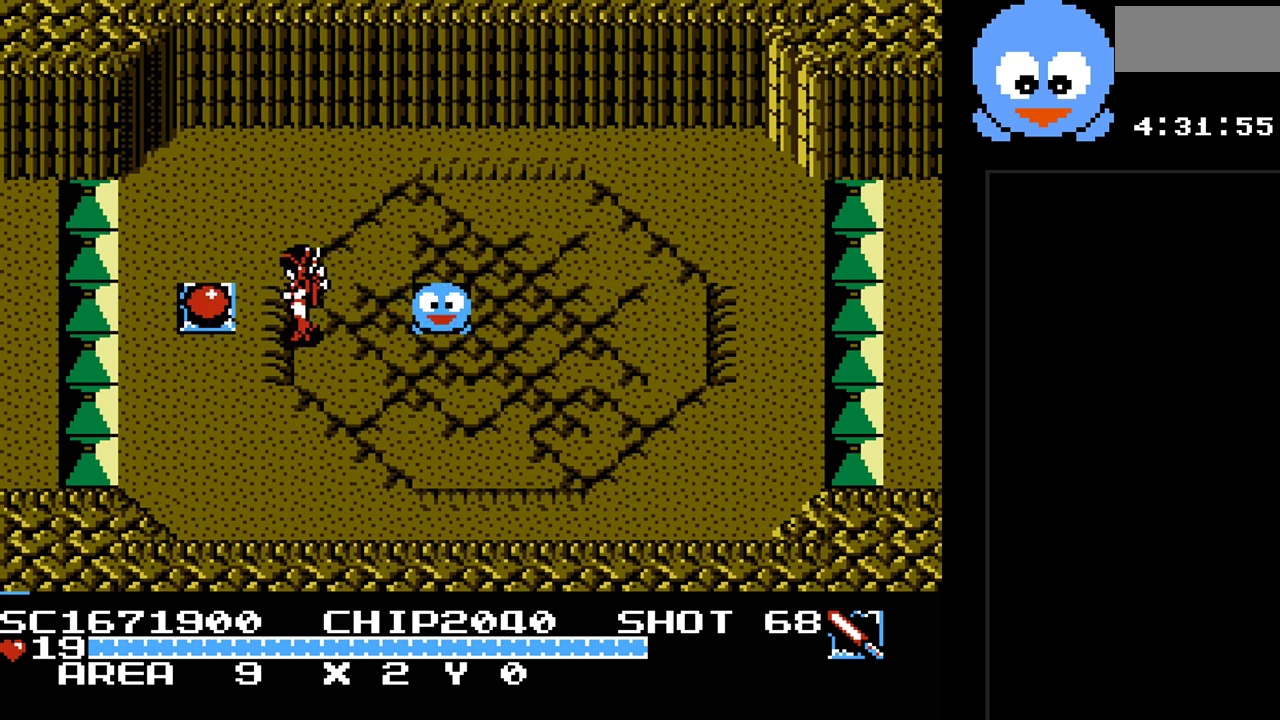
{"buttons": ["DPAD_LEFT"], "events": [[17, "DPAD_UP", "down"], [217, "DPAD_LEFT", "up"], [283, "DPAD_DOWN", "down"], [283, "DPAD_UP", "up"], [467, "DPAD_DOWN", "up"], [467, "DPAD_LEFT", "down"]]}
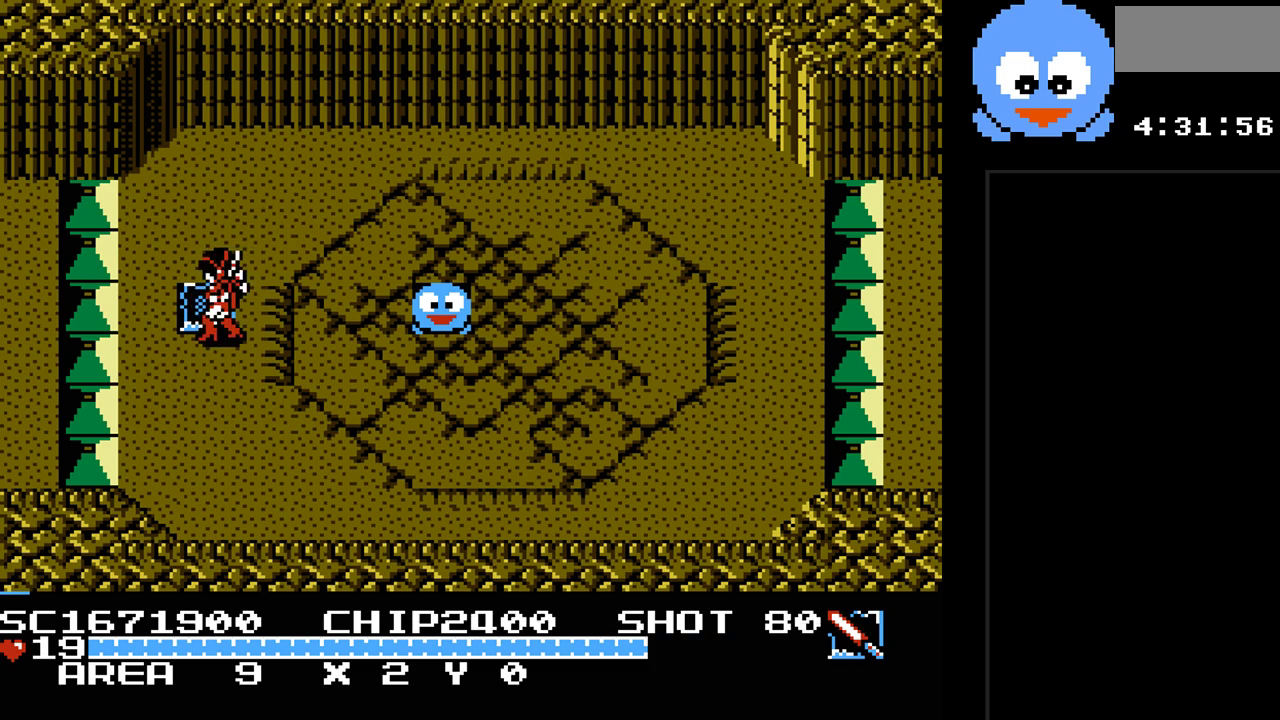
{"buttons": ["DPAD_DOWN"], "events": [[33, "DPAD_UP", "down"], [67, "DPAD_LEFT", "up"], [133, "DPAD_RIGHT", "down"], [133, "DPAD_UP", "up"], [417, "DPAD_DOWN", "down"], [450, "DPAD_RIGHT", "up"]]}
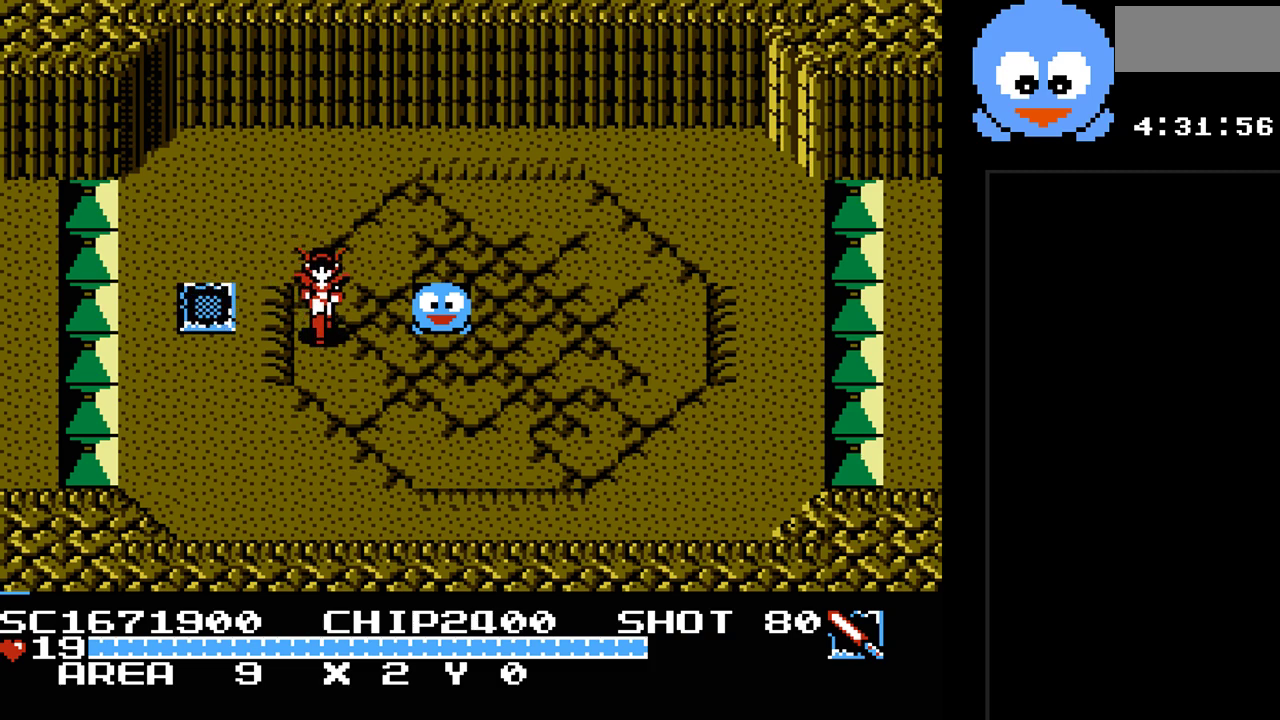
{"buttons": [], "events": [[17, "DPAD_DOWN", "up"], [17, "DPAD_RIGHT", "down"], [300, "DPAD_UP", "down"], [333, "DPAD_RIGHT", "up"], [467, "DPAD_UP", "up"]]}
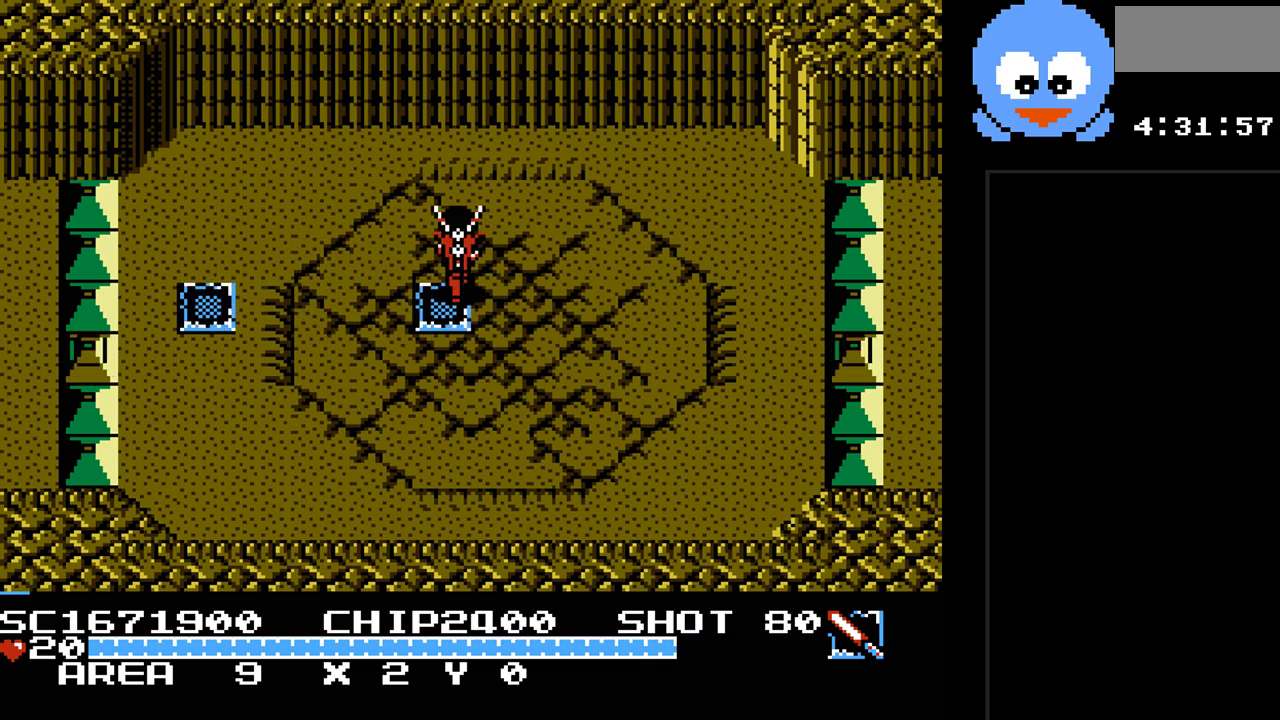
{"buttons": [], "events": []}
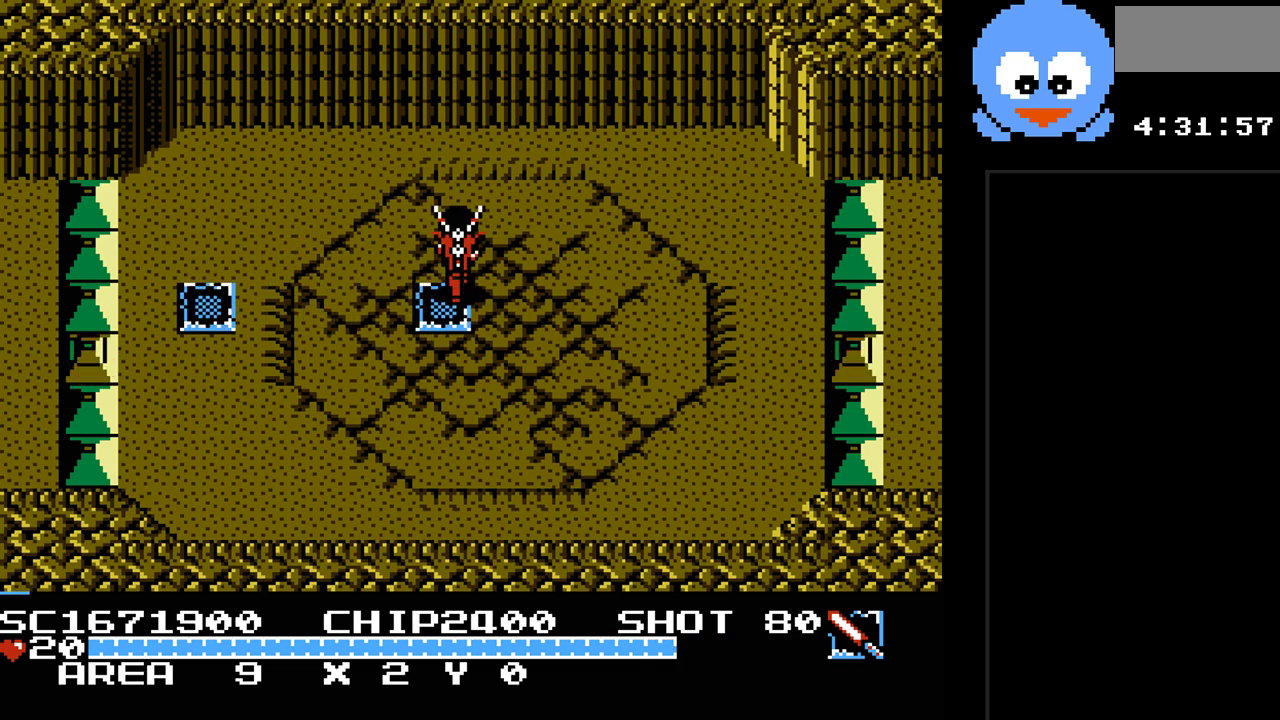
{"buttons": ["DPAD_DOWN"], "events": [[200, "DPAD_RIGHT", "down"], [417, "DPAD_DOWN", "down"], [483, "DPAD_RIGHT", "up"]]}
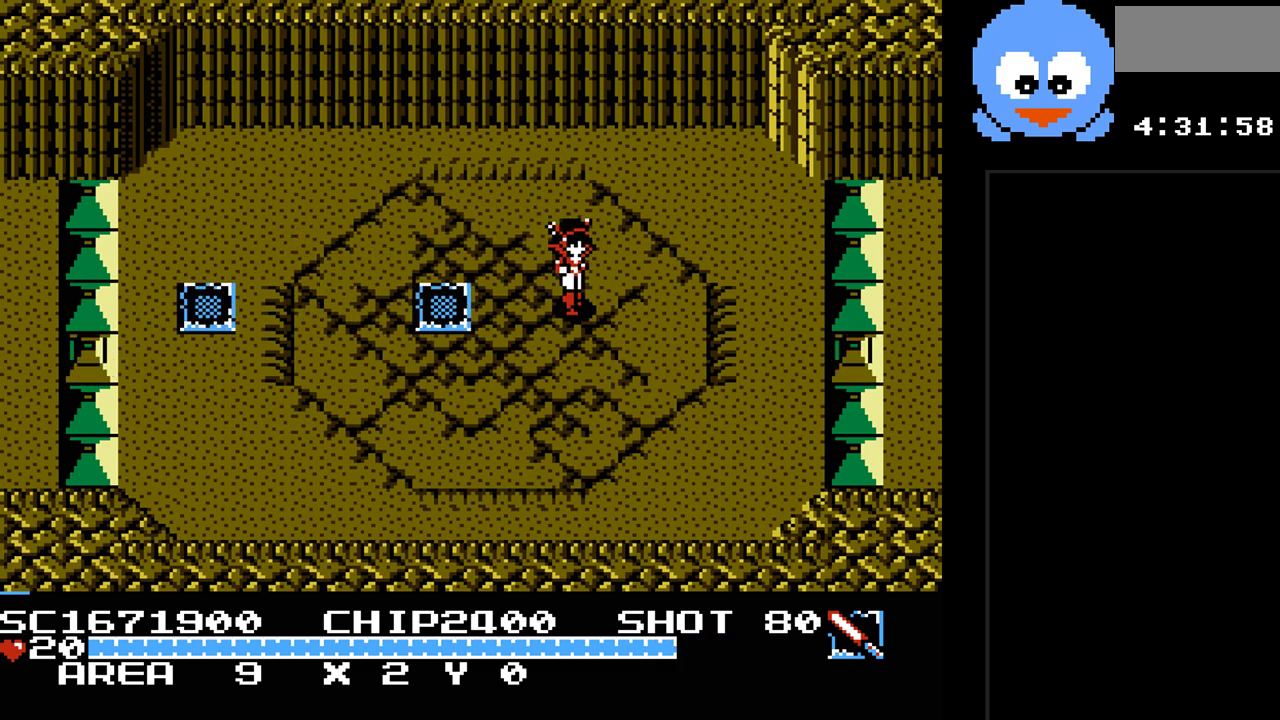
{"buttons": [], "events": [[117, "DPAD_RIGHT", "down"], [250, "DPAD_DOWN", "up"], [400, "DPAD_RIGHT", "up"]]}